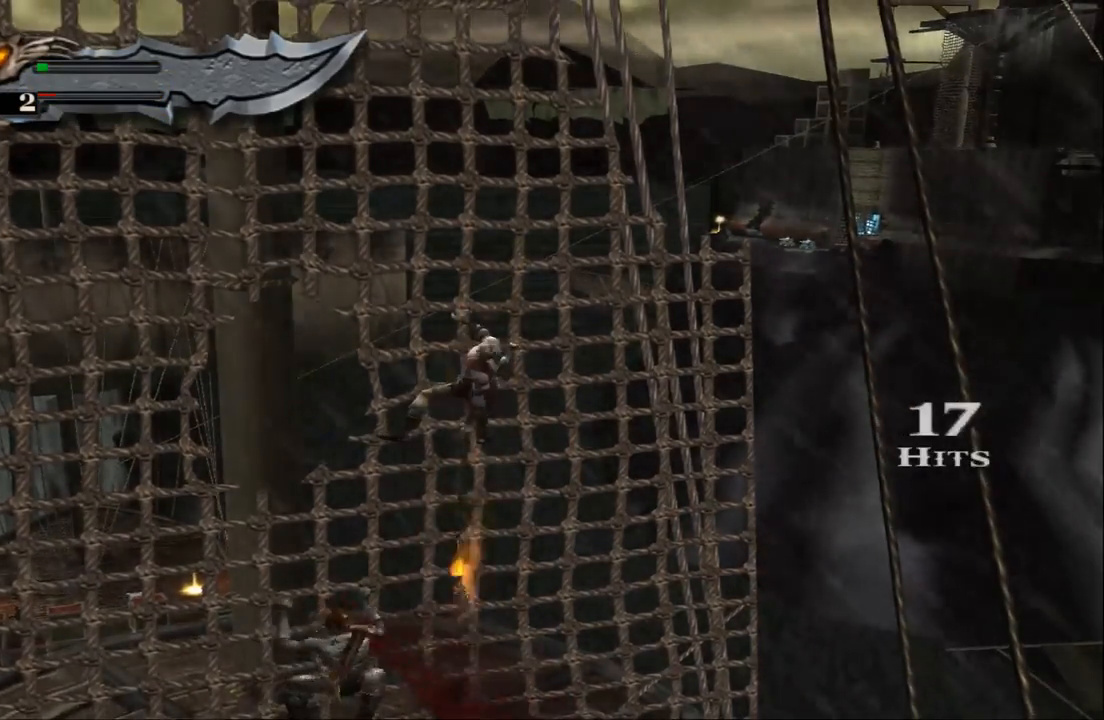
Gameplay with a controller (PlayStation layout); each line is a JSON object with the inputs held at the frame after it. "events" lists button and stick changes between this image and that frame as [ms after this image, input, new state], when the widget could be followed in between. Not read: L3 R3.
{"buttons": [], "left_stick": "down", "right_stick": "center", "events": [[33, "SQUARE", "down"], [133, "SQUARE", "up"], [200, "SQUARE", "down"], [333, "SQUARE", "up"], [400, "SQUARE", "down"], [467, "SQUARE", "up"]]}
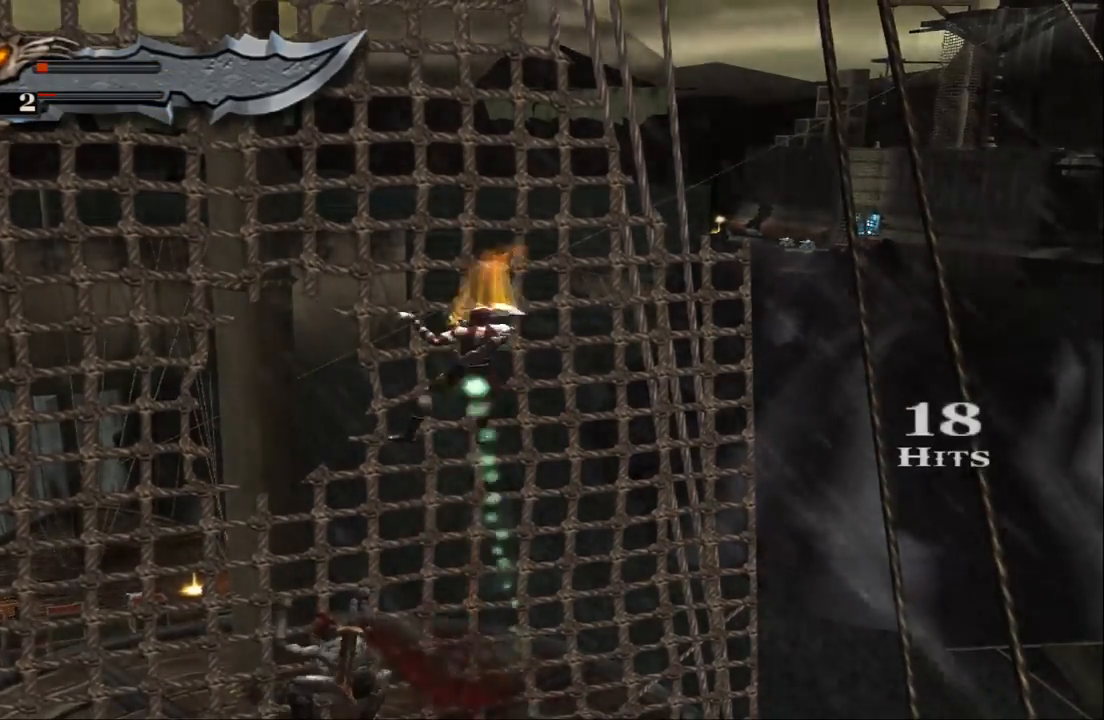
{"buttons": [], "left_stick": "down", "right_stick": "center", "events": [[67, "SQUARE", "down"], [133, "SQUARE", "up"], [233, "SQUARE", "down"], [300, "SQUARE", "up"], [400, "SQUARE", "down"], [467, "SQUARE", "up"]]}
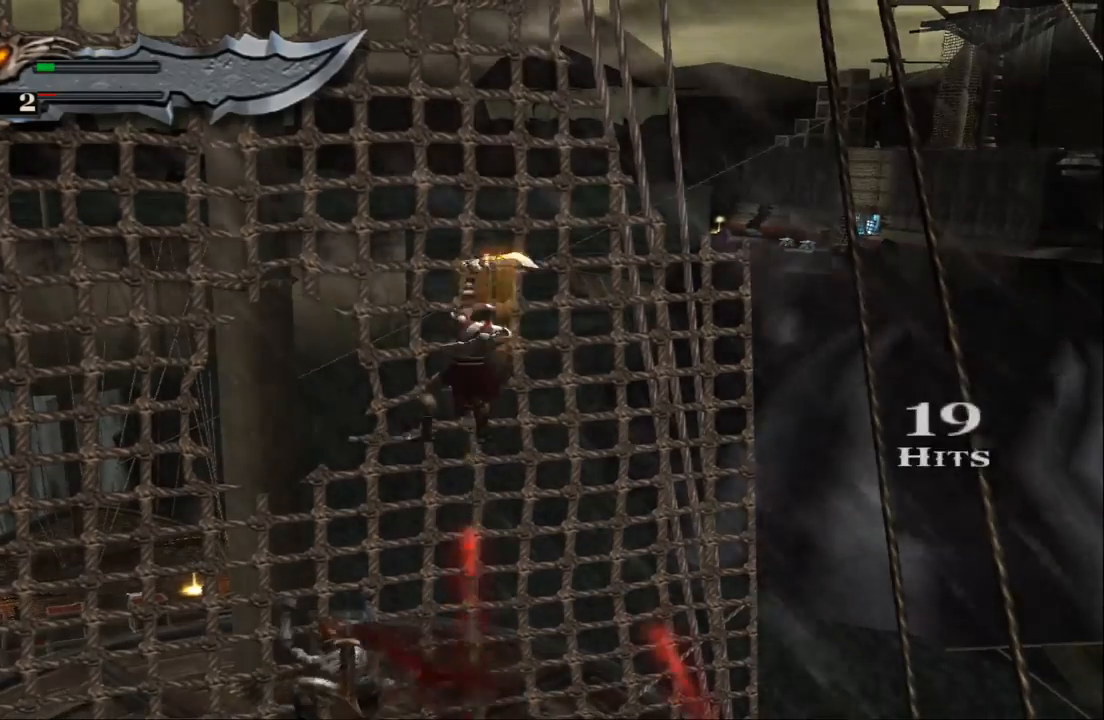
{"buttons": [], "left_stick": "down", "right_stick": "center", "events": [[67, "SQUARE", "down"], [133, "SQUARE", "up"], [233, "SQUARE", "down"], [333, "SQUARE", "up"], [400, "SQUARE", "down"], [500, "SQUARE", "up"]]}
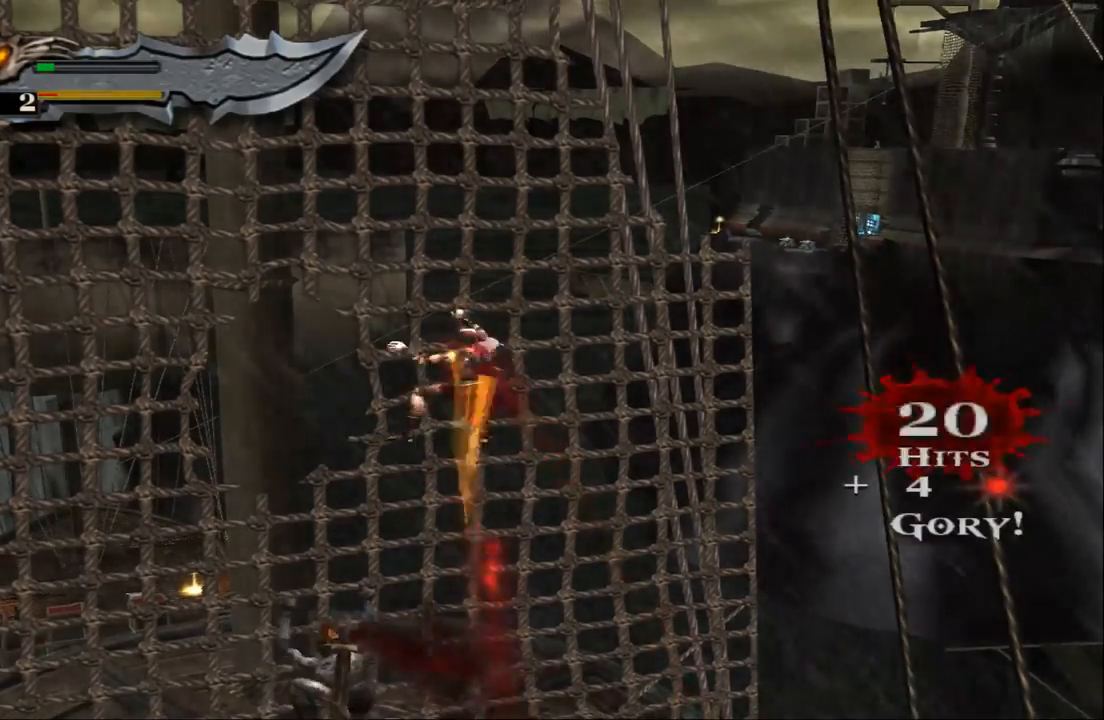
{"buttons": ["SQUARE"], "left_stick": "down", "right_stick": "center", "events": [[100, "SQUARE", "down"], [167, "SQUARE", "up"], [267, "SQUARE", "down"], [333, "SQUARE", "up"], [467, "SQUARE", "down"]]}
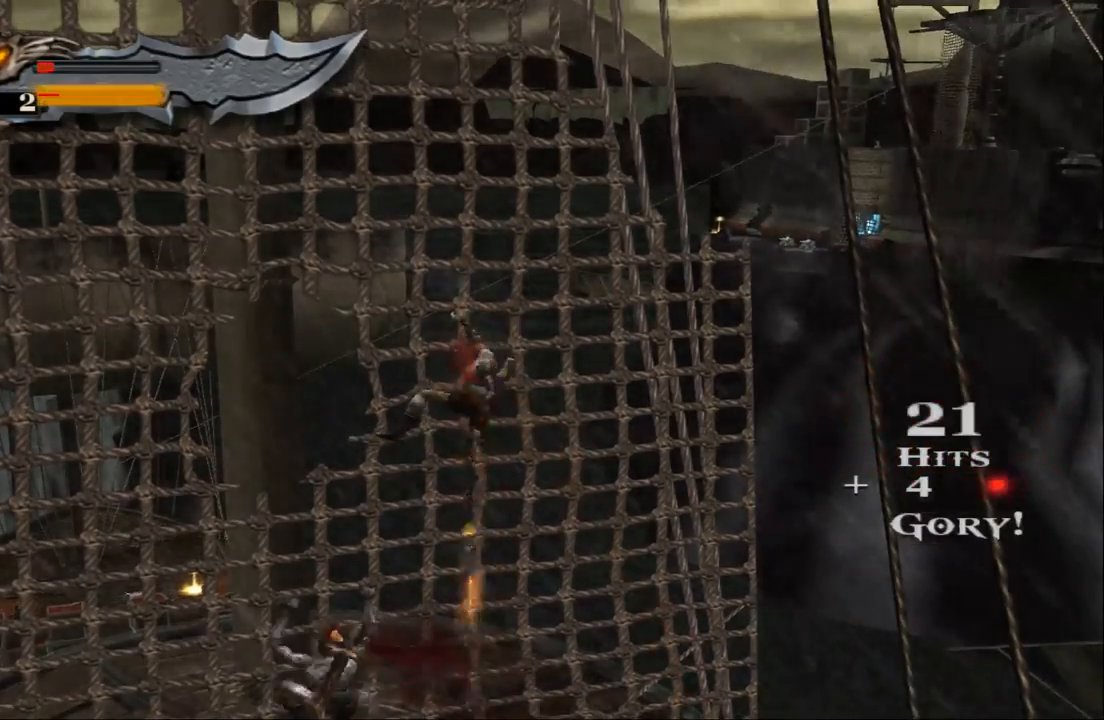
{"buttons": ["SQUARE"], "left_stick": "down", "right_stick": "center", "events": [[33, "SQUARE", "up"], [133, "SQUARE", "down"], [233, "SQUARE", "up"], [333, "SQUARE", "down"], [433, "SQUARE", "up"], [500, "SQUARE", "down"]]}
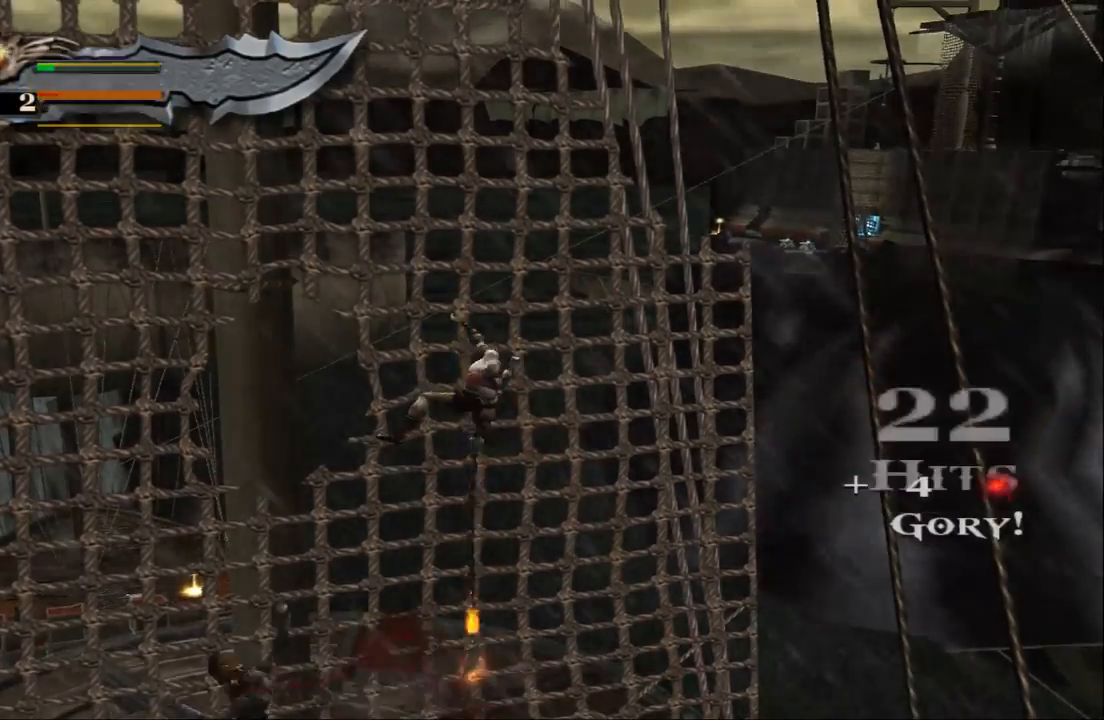
{"buttons": ["SQUARE"], "left_stick": "down", "right_stick": "center", "events": [[133, "SQUARE", "up"], [200, "SQUARE", "down"], [333, "SQUARE", "up"], [400, "SQUARE", "down"]]}
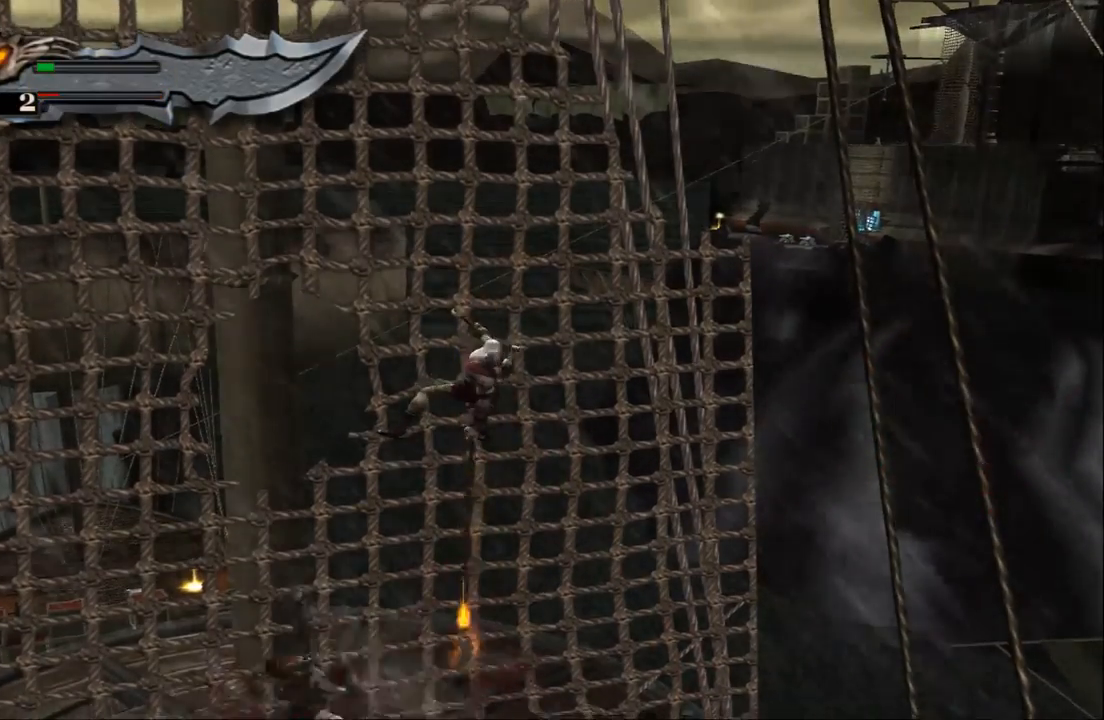
{"buttons": ["SQUARE"], "left_stick": "down", "right_stick": "center", "events": [[33, "SQUARE", "up"], [100, "SQUARE", "down"], [233, "SQUARE", "up"], [333, "SQUARE", "down"], [433, "SQUARE", "up"], [500, "SQUARE", "down"]]}
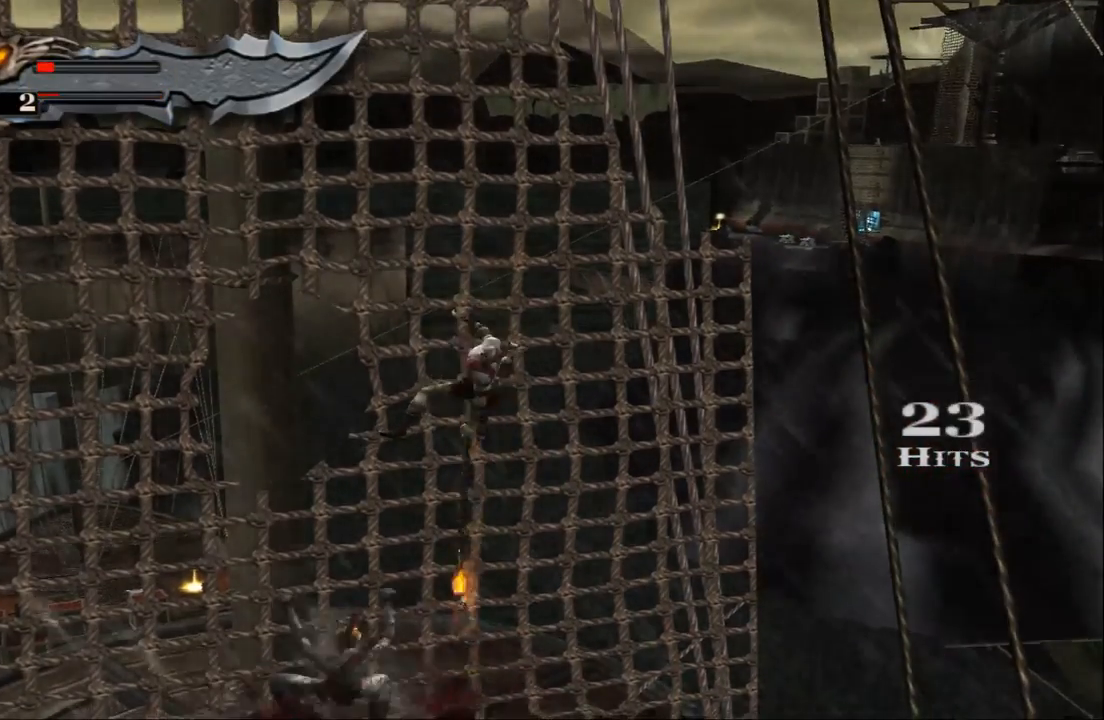
{"buttons": ["SQUARE"], "left_stick": "down", "right_stick": "center", "events": [[133, "SQUARE", "up"], [233, "SQUARE", "down"], [333, "SQUARE", "up"], [400, "SQUARE", "down"]]}
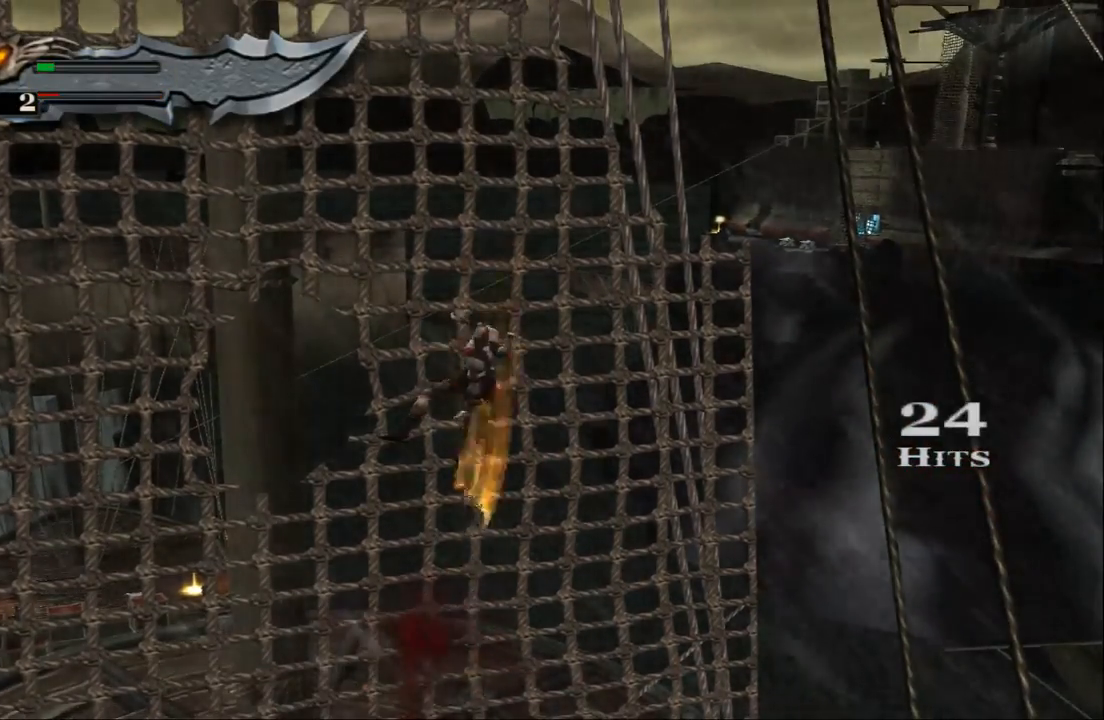
{"buttons": ["SQUARE"], "left_stick": "down", "right_stick": "center", "events": [[33, "SQUARE", "up"], [67, "SQUARE", "down"], [200, "SQUARE", "up"], [267, "SQUARE", "down"], [367, "SQUARE", "up"], [467, "SQUARE", "down"]]}
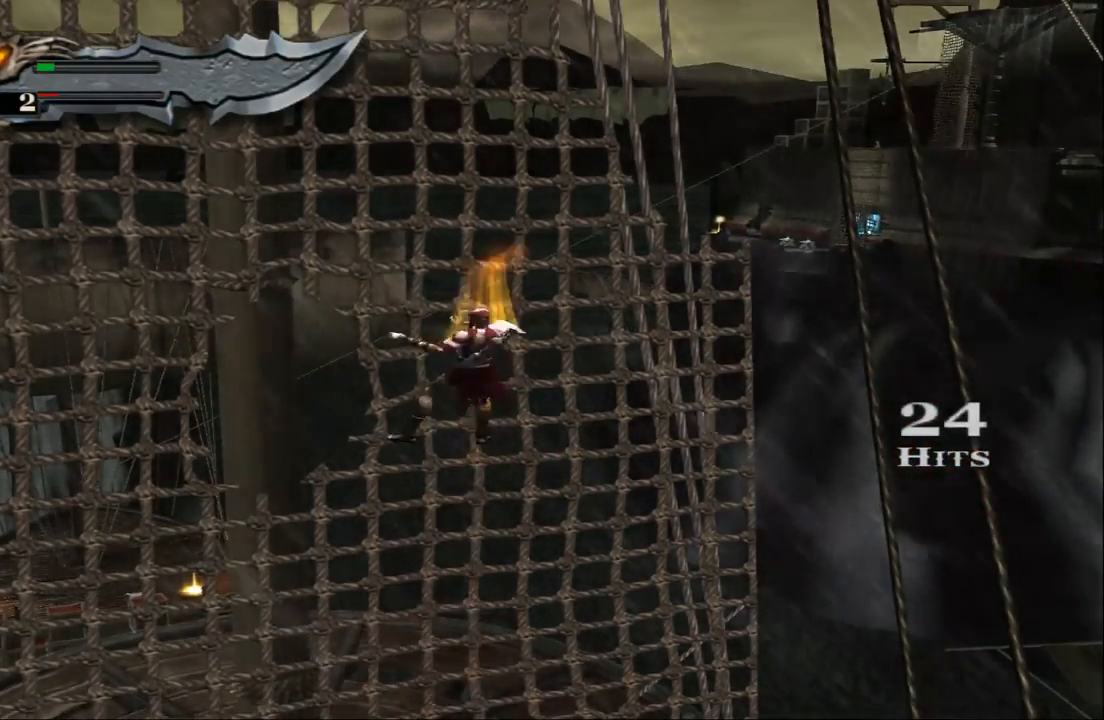
{"buttons": [], "left_stick": "up", "right_stick": "center", "events": [[33, "SQUARE", "up"], [133, "SQUARE", "down"], [233, "SQUARE", "up"], [467, "left_stick", "up"]]}
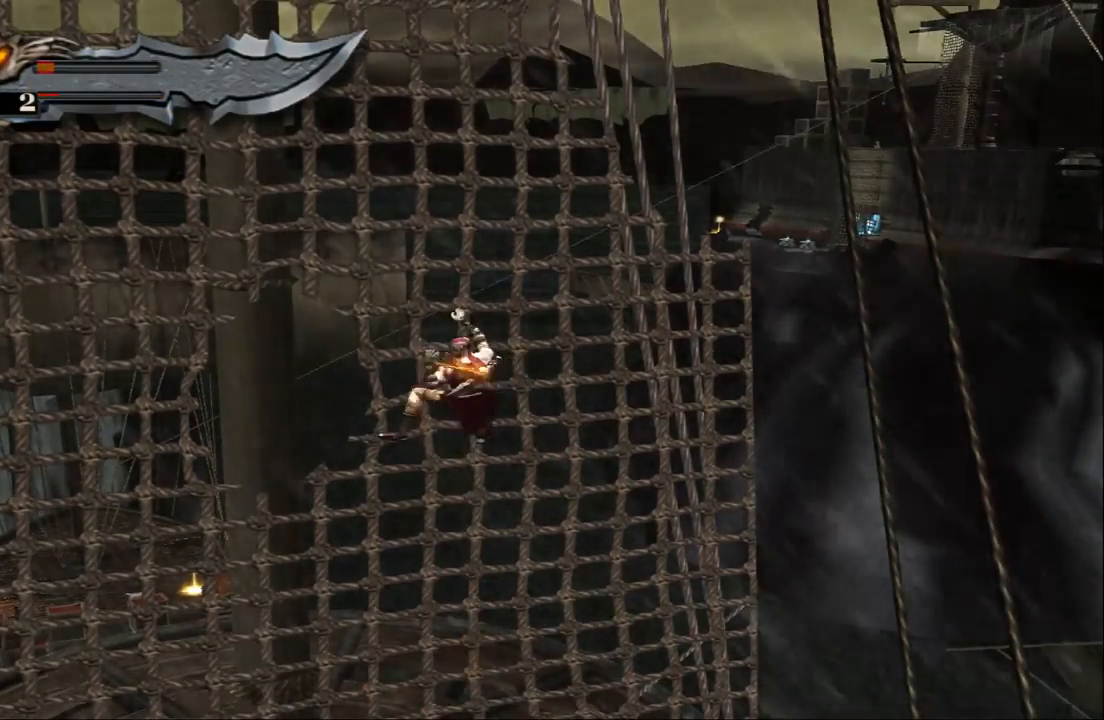
{"buttons": [], "left_stick": "up", "right_stick": "center", "events": [[67, "CROSS", "down"], [167, "CROSS", "up"], [233, "CROSS", "down"], [333, "CROSS", "up"], [400, "CROSS", "down"], [500, "CROSS", "up"]]}
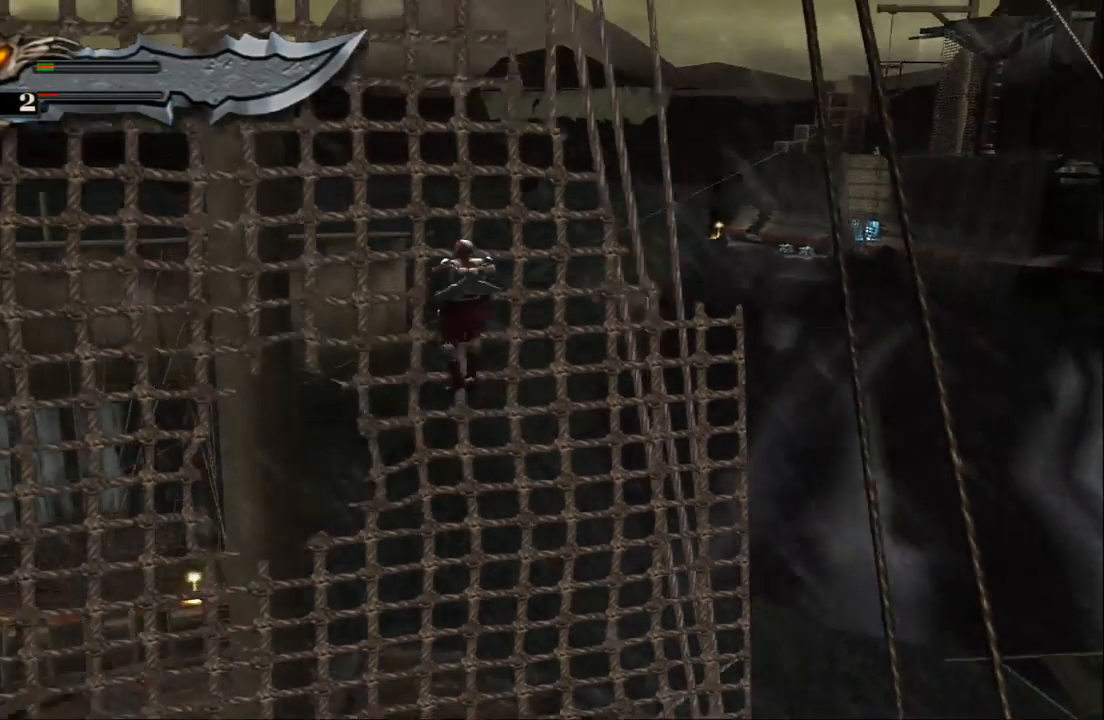
{"buttons": ["CROSS"], "left_stick": "up", "right_stick": "center", "events": [[67, "CROSS", "down"], [200, "CROSS", "up"], [267, "CROSS", "down"], [367, "CROSS", "up"], [433, "CROSS", "down"]]}
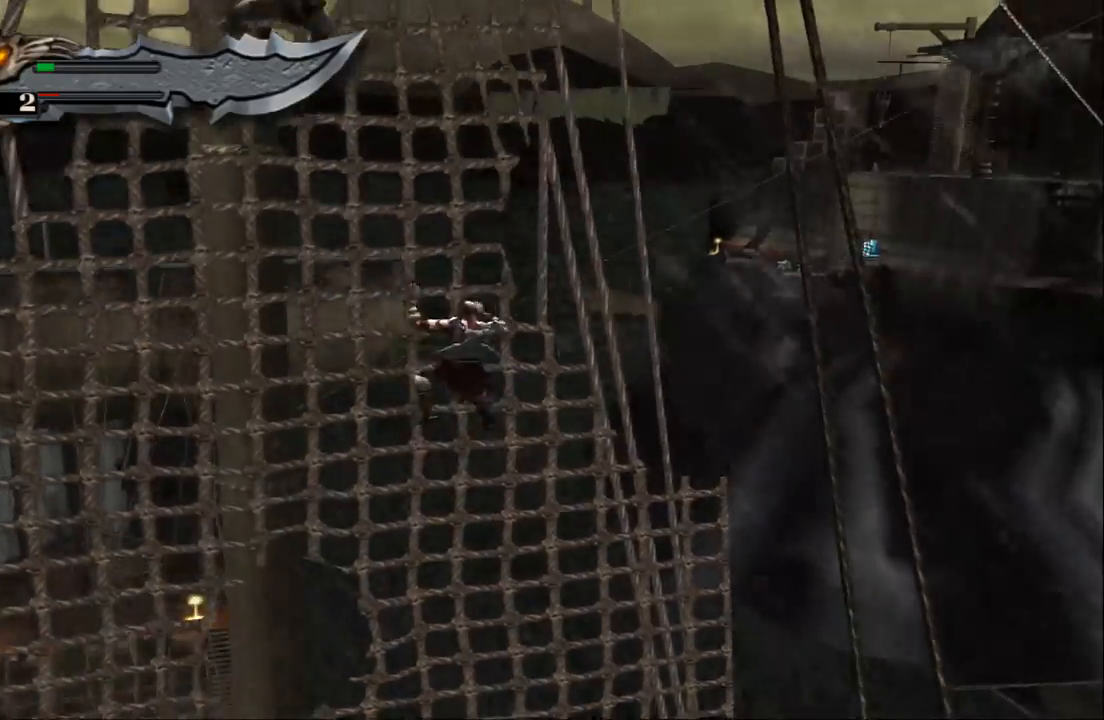
{"buttons": ["CROSS"], "left_stick": "up", "right_stick": "center", "events": [[33, "CROSS", "up"], [100, "CROSS", "down"], [200, "CROSS", "up"], [333, "CROSS", "down"], [367, "CROSS", "up"], [400, "CROSS", "down"]]}
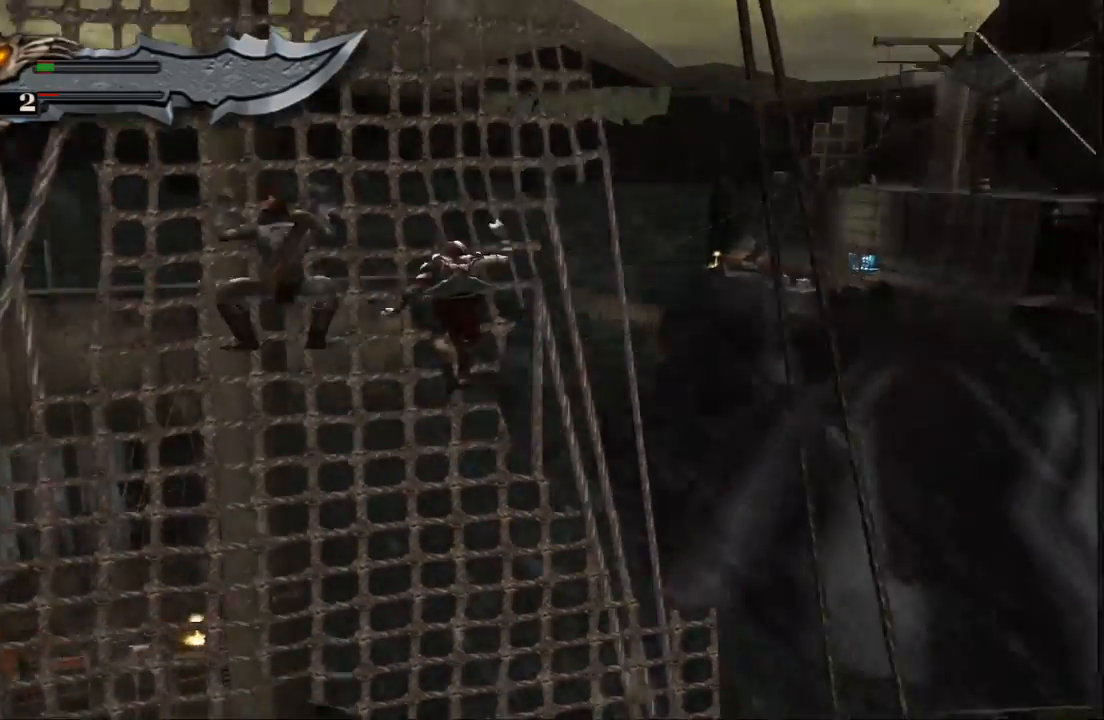
{"buttons": ["CROSS"], "left_stick": "up", "right_stick": "center", "events": [[33, "CROSS", "up"], [133, "CROSS", "down"], [200, "CROSS", "up"], [300, "CROSS", "down"]]}
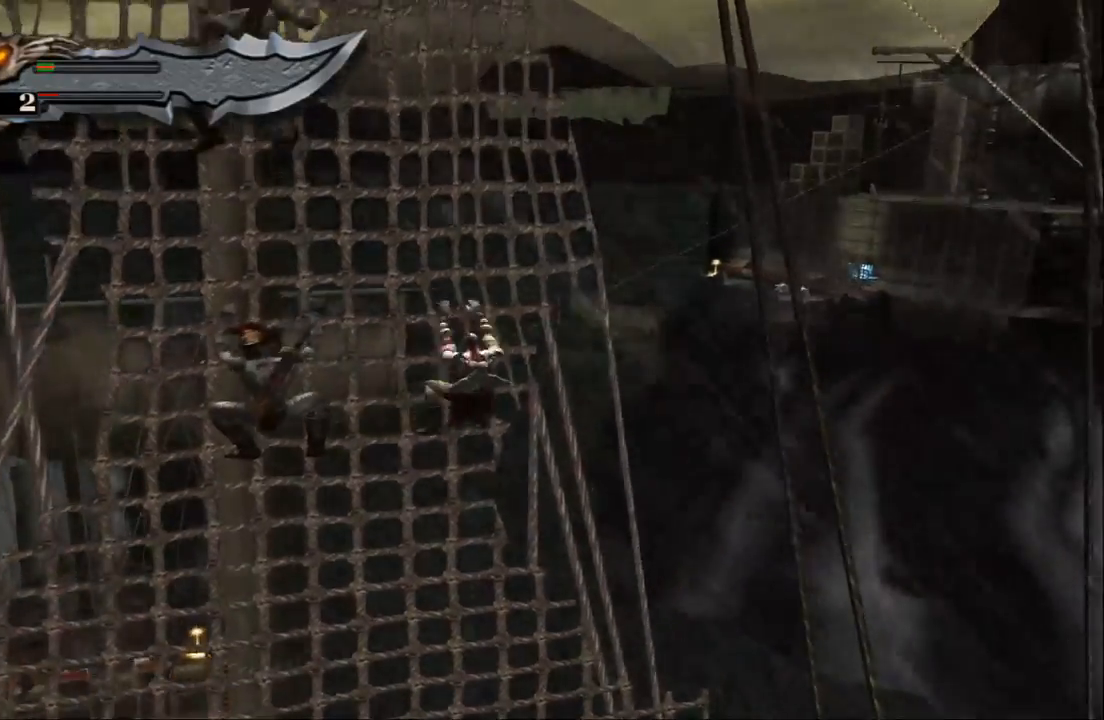
{"buttons": ["CROSS"], "left_stick": "up", "right_stick": "center", "events": [[33, "CROSS", "up"], [133, "CROSS", "down"], [200, "CROSS", "up"], [267, "CROSS", "down"], [367, "CROSS", "up"], [433, "CROSS", "down"]]}
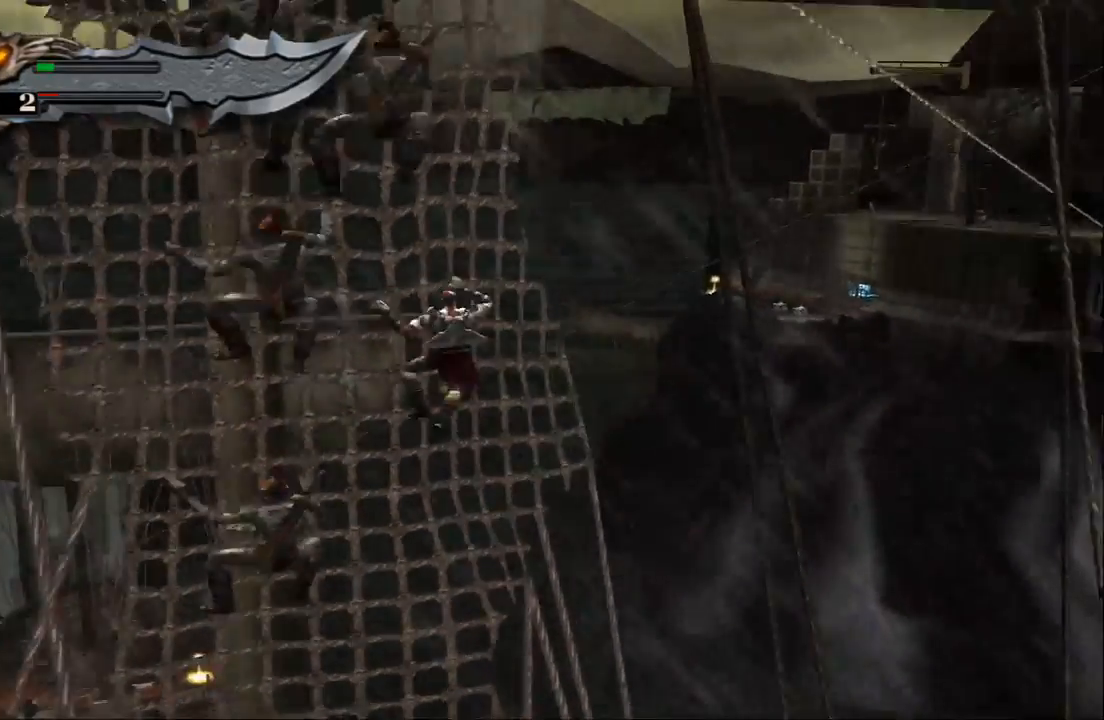
{"buttons": [], "left_stick": "up", "right_stick": "center", "events": [[33, "CROSS", "up"], [100, "CROSS", "down"], [167, "CROSS", "up"], [267, "CROSS", "down"], [300, "CROSS", "up"], [400, "CROSS", "down"], [467, "CROSS", "up"]]}
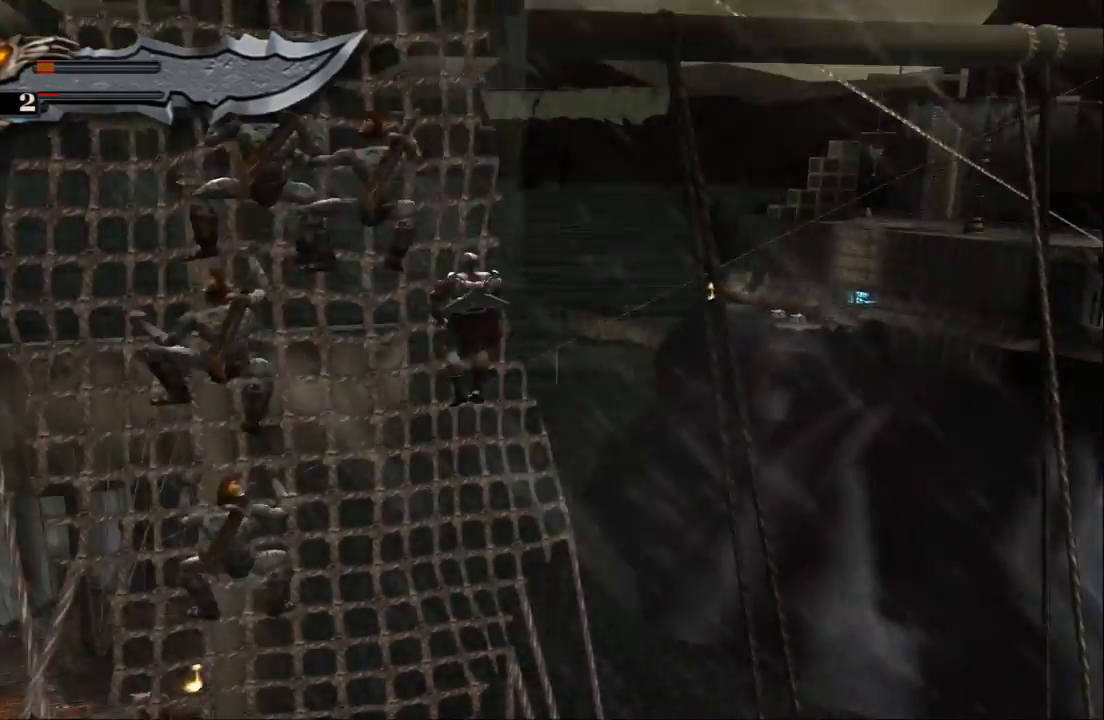
{"buttons": [], "left_stick": "up", "right_stick": "center", "events": [[67, "CROSS", "down"], [167, "CROSS", "up"], [233, "CROSS", "down"], [333, "CROSS", "up"], [400, "CROSS", "down"], [467, "CROSS", "up"]]}
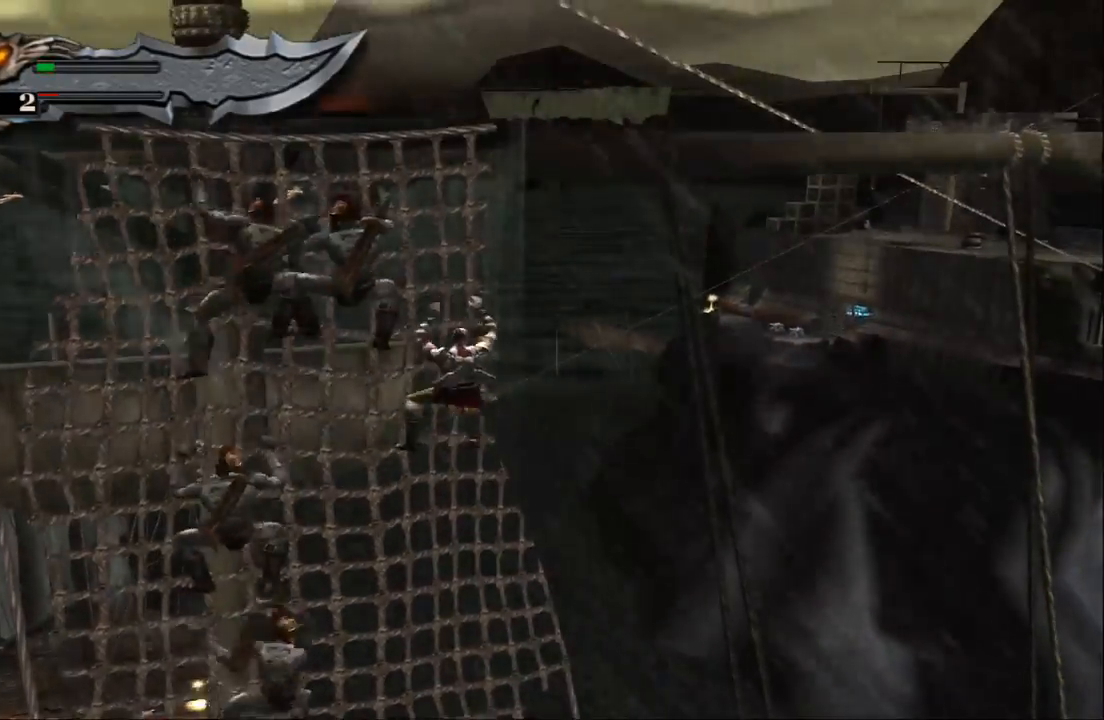
{"buttons": ["CROSS"], "left_stick": "up", "right_stick": "center", "events": [[67, "CROSS", "down"], [133, "CROSS", "up"], [200, "CROSS", "down"], [300, "CROSS", "up"], [367, "CROSS", "down"], [433, "CROSS", "up"], [500, "CROSS", "down"]]}
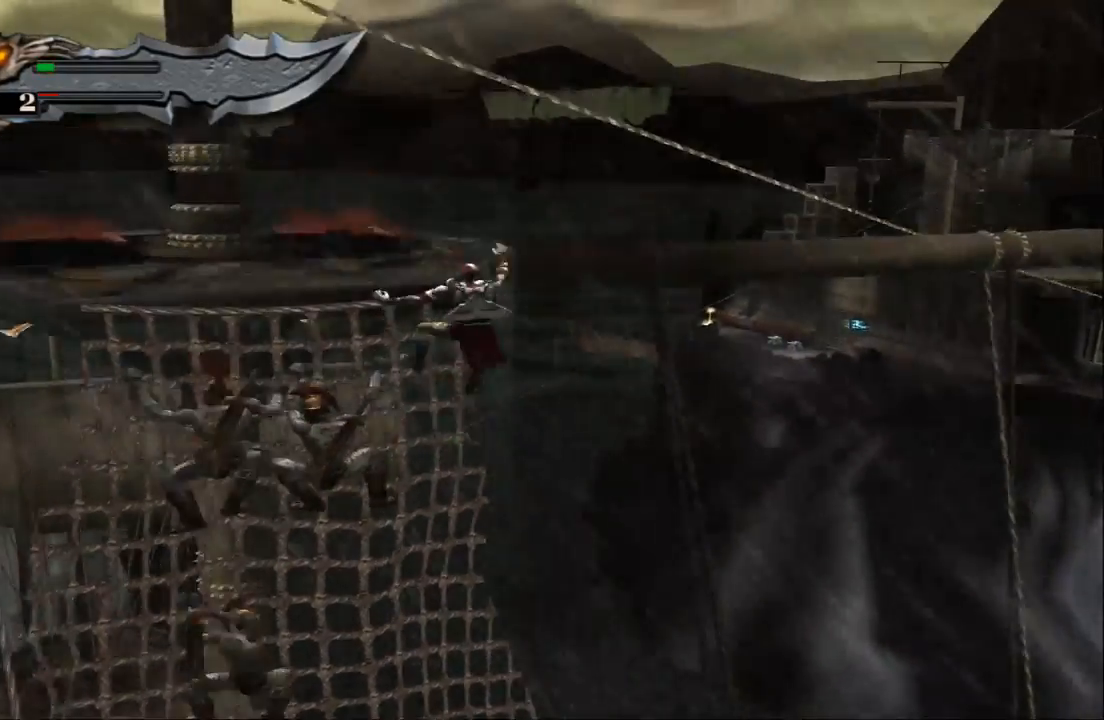
{"buttons": [], "left_stick": "up-left", "right_stick": "center", "events": [[100, "CROSS", "up"], [333, "left_stick", "up-left"]]}
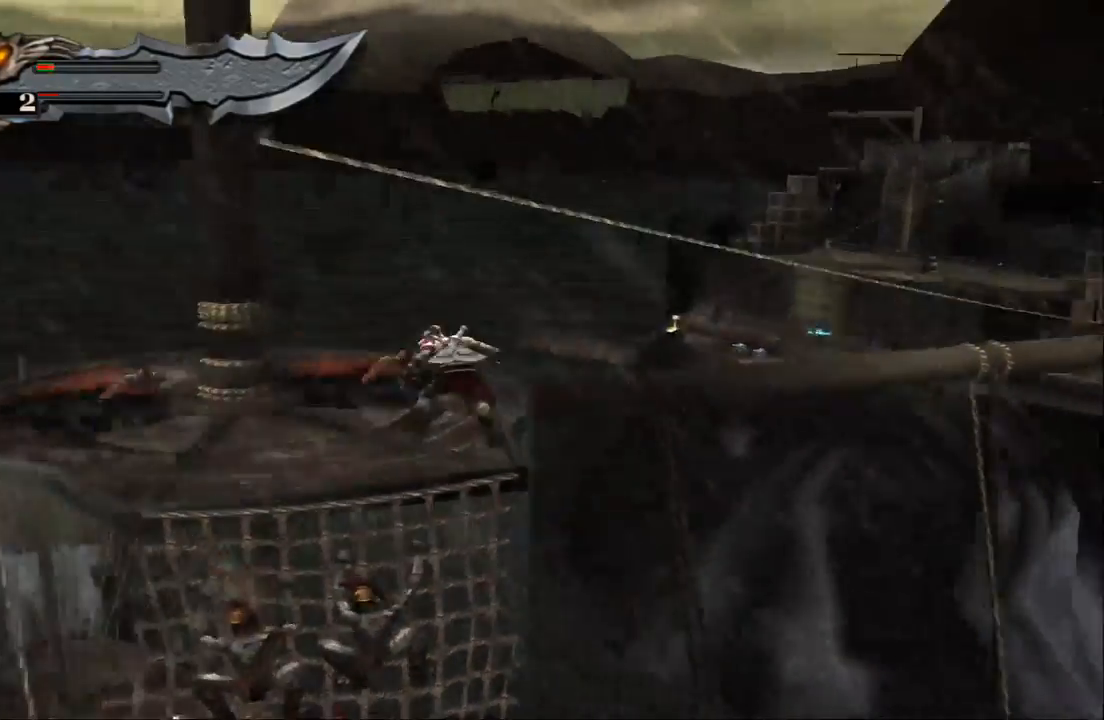
{"buttons": ["CIRCLE"], "left_stick": "left", "right_stick": "center", "events": [[67, "left_stick", "up"], [233, "left_stick", "up-left"], [333, "left_stick", "left"], [433, "CIRCLE", "down"]]}
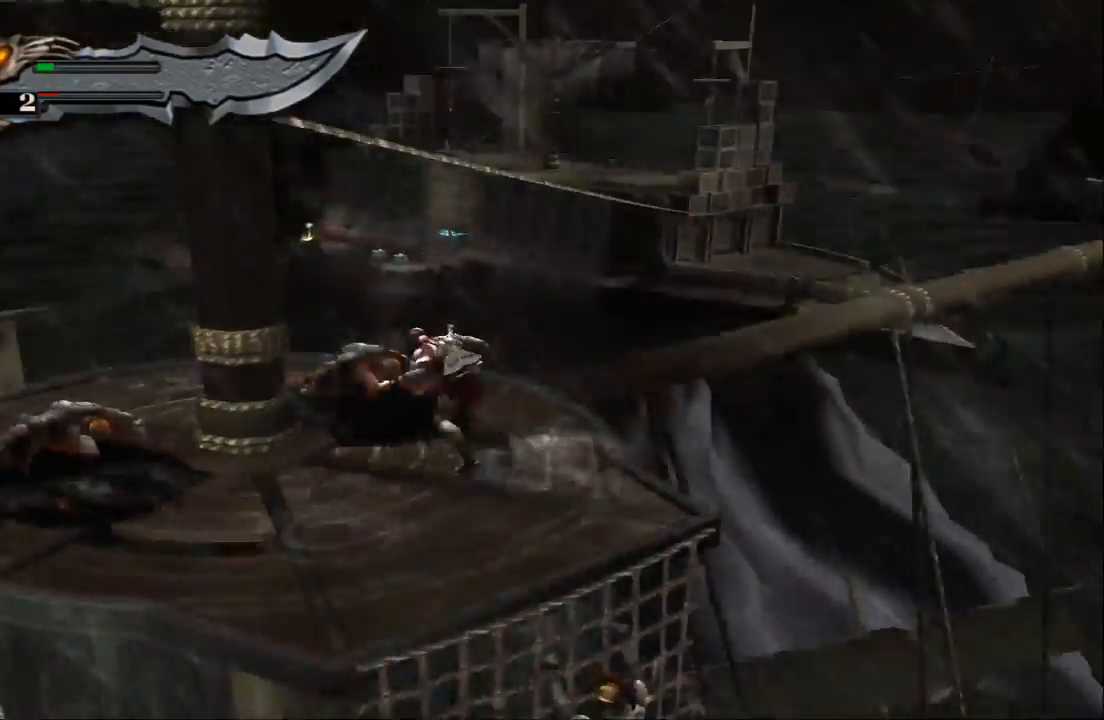
{"buttons": [], "left_stick": "center", "right_stick": "center", "events": [[67, "CIRCLE", "up"], [167, "left_stick", "center"], [367, "SQUARE", "down"], [467, "SQUARE", "up"]]}
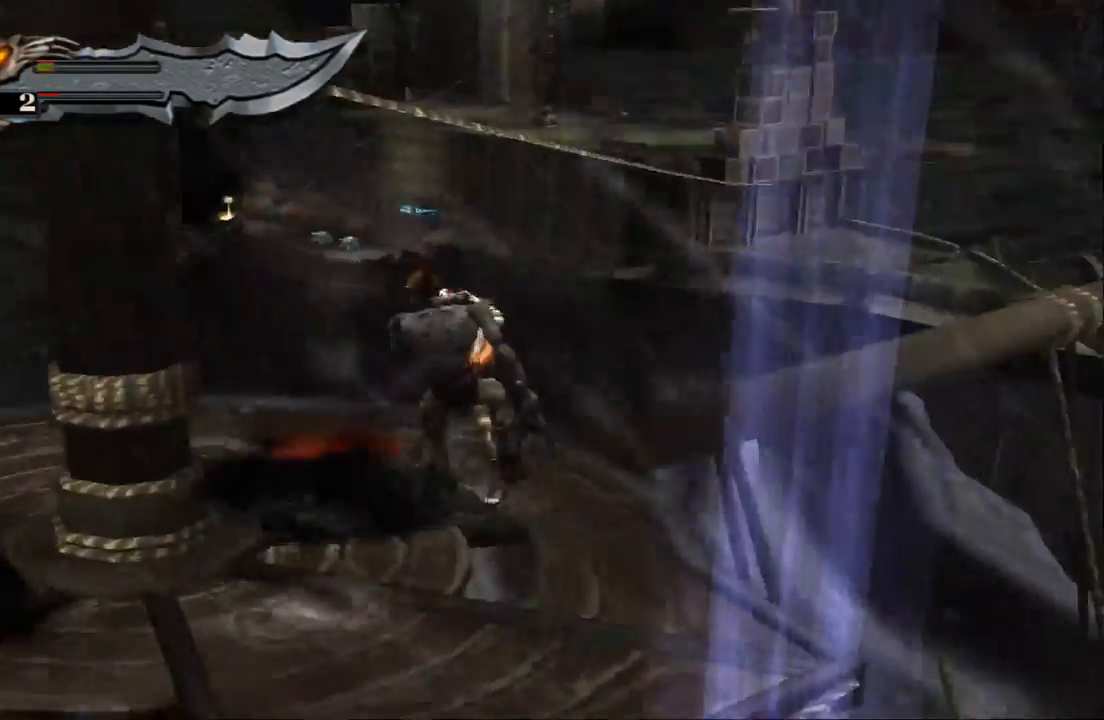
{"buttons": [], "left_stick": "center", "right_stick": "center", "events": [[33, "SQUARE", "down"], [133, "SQUARE", "up"], [200, "SQUARE", "down"], [300, "SQUARE", "up"], [400, "SQUARE", "down"], [500, "SQUARE", "up"]]}
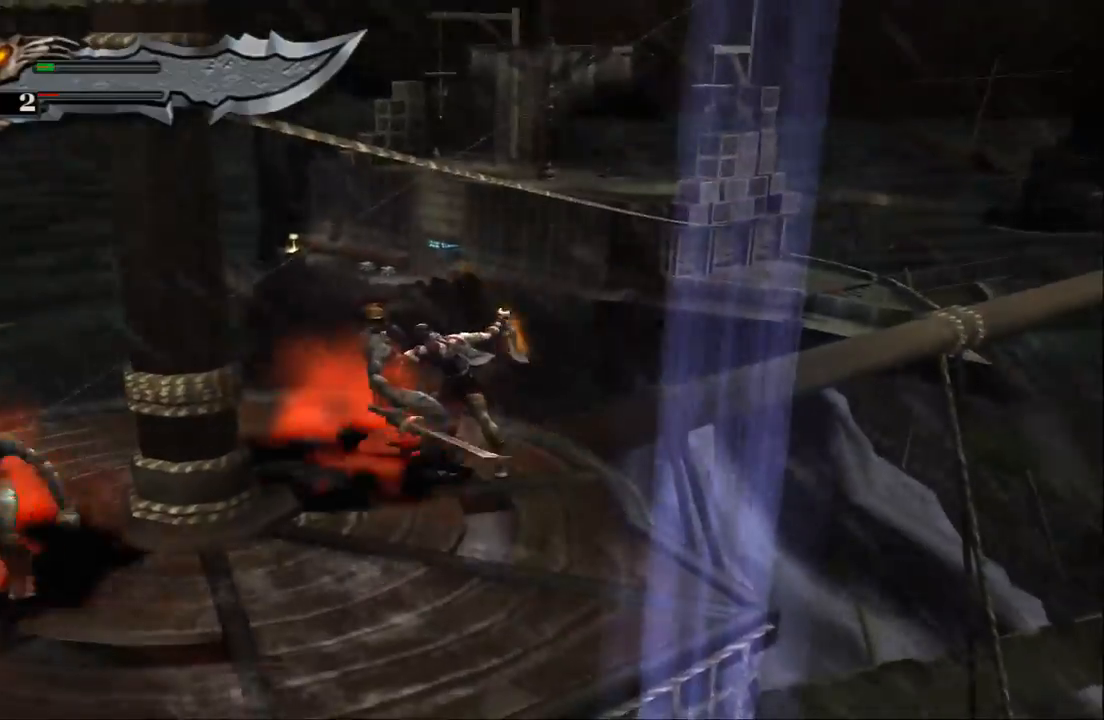
{"buttons": [], "left_stick": "center", "right_stick": "center", "events": [[67, "SQUARE", "down"], [200, "SQUARE", "up"]]}
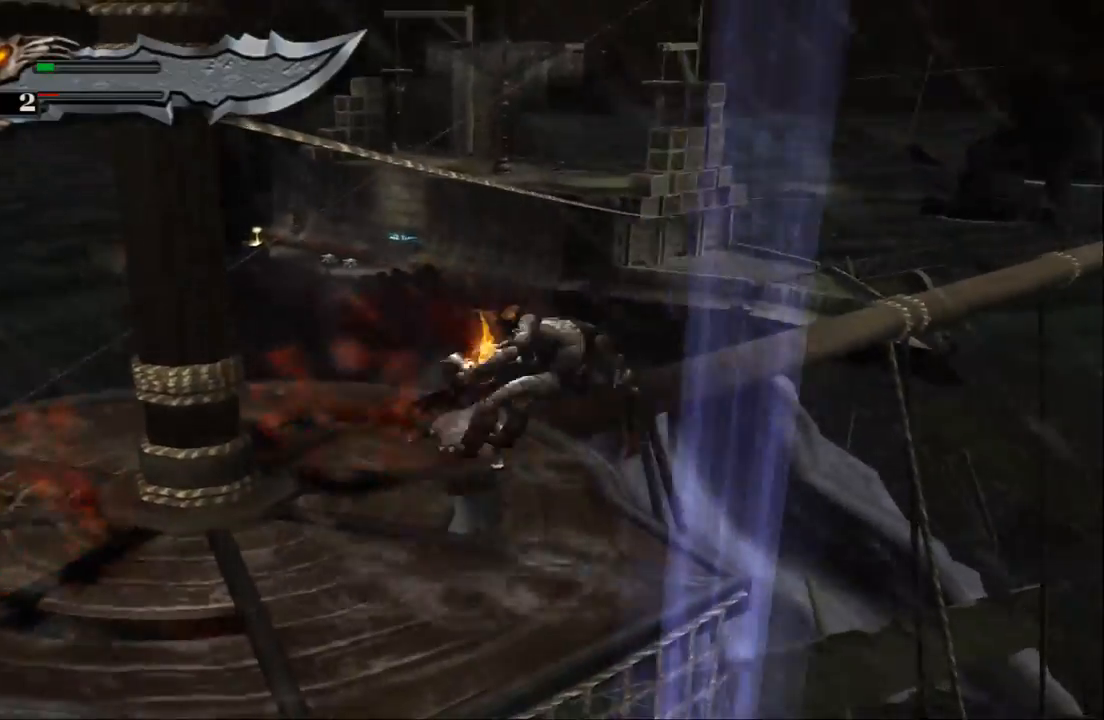
{"buttons": [], "left_stick": "center", "right_stick": "center", "events": []}
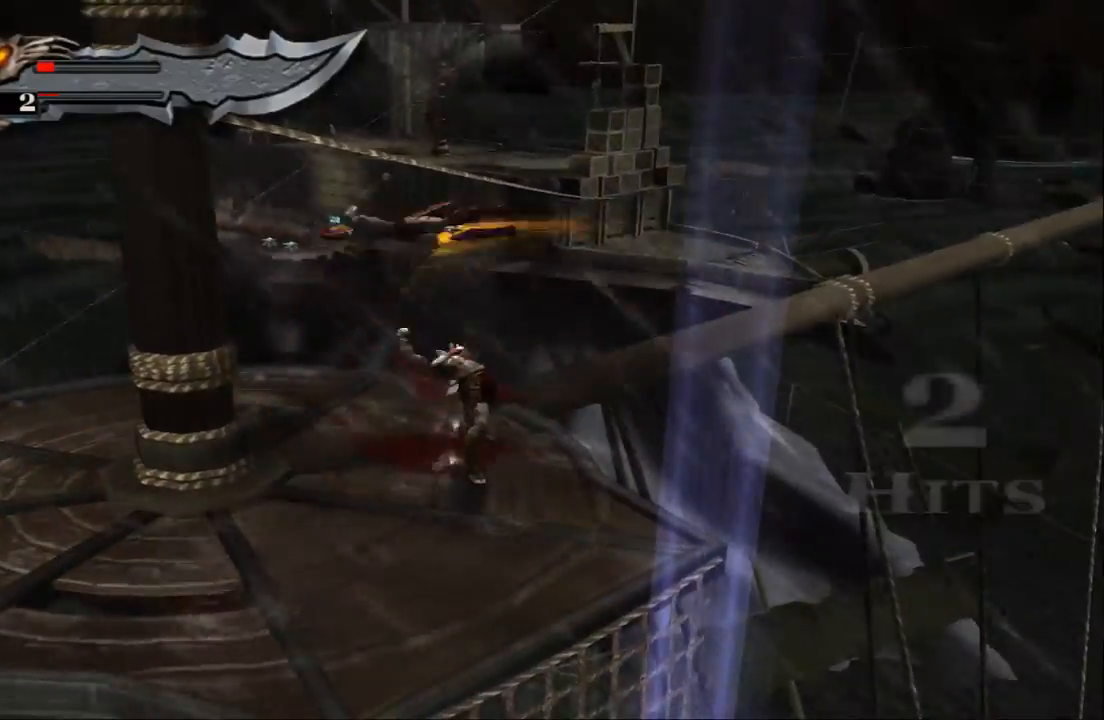
{"buttons": [], "left_stick": "center", "right_stick": "center", "events": []}
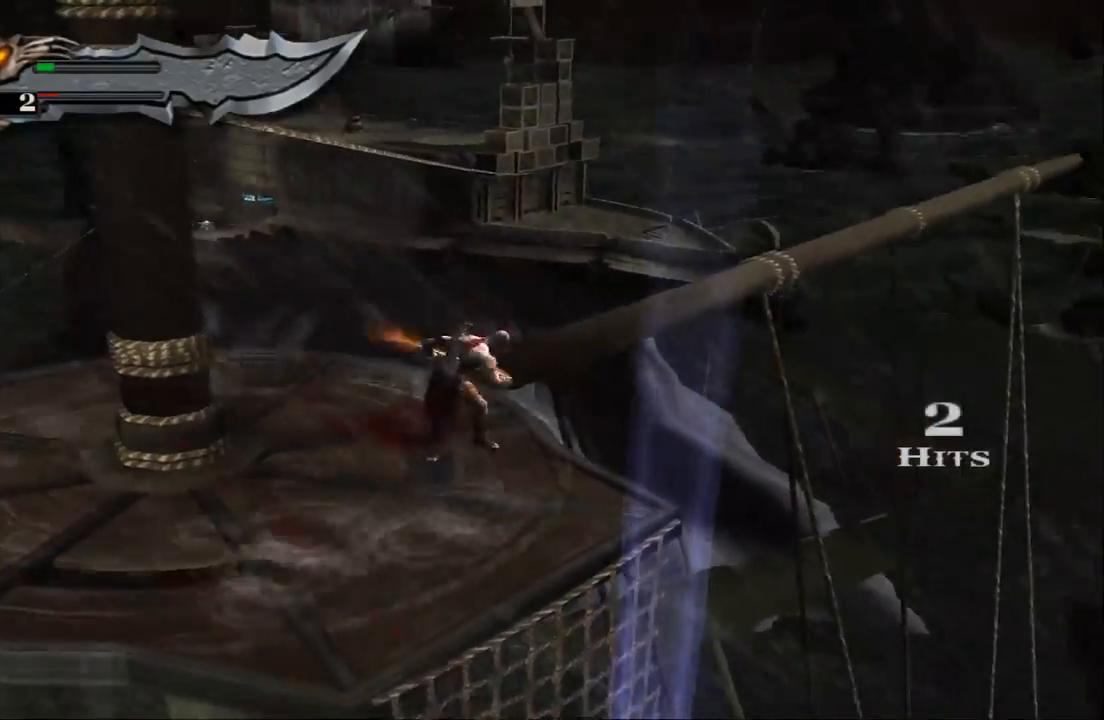
{"buttons": [], "left_stick": "down", "right_stick": "center", "events": [[67, "left_stick", "down-left"], [400, "left_stick", "down"]]}
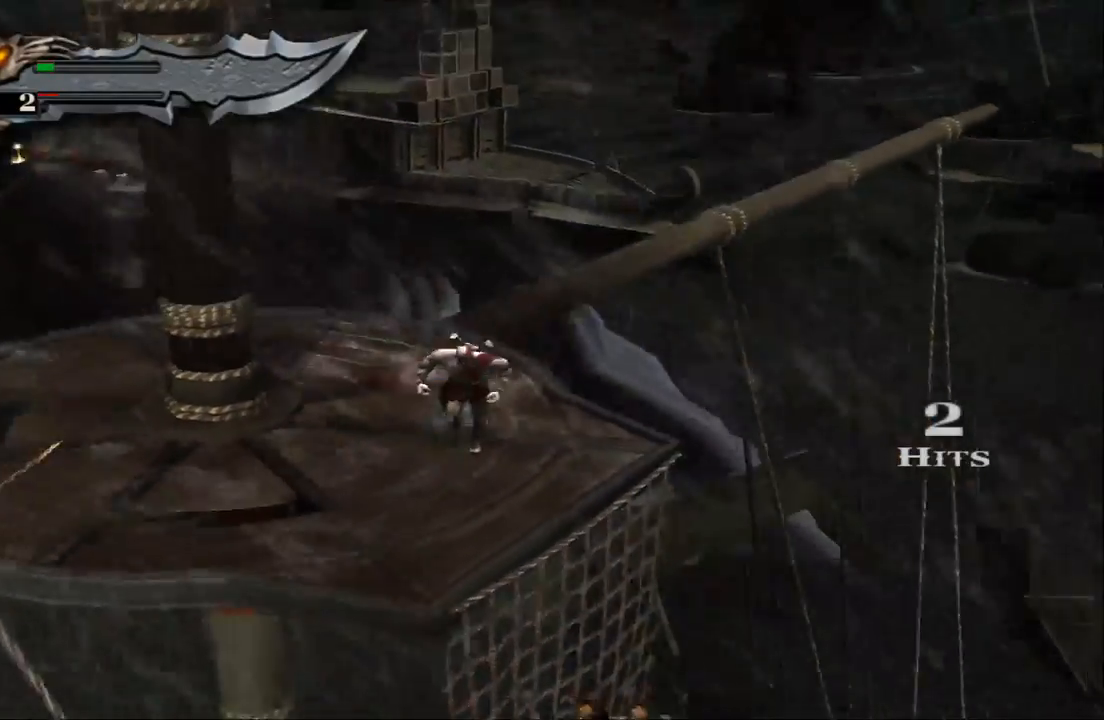
{"buttons": [], "left_stick": "center", "right_stick": "center", "events": [[133, "left_stick", "center"]]}
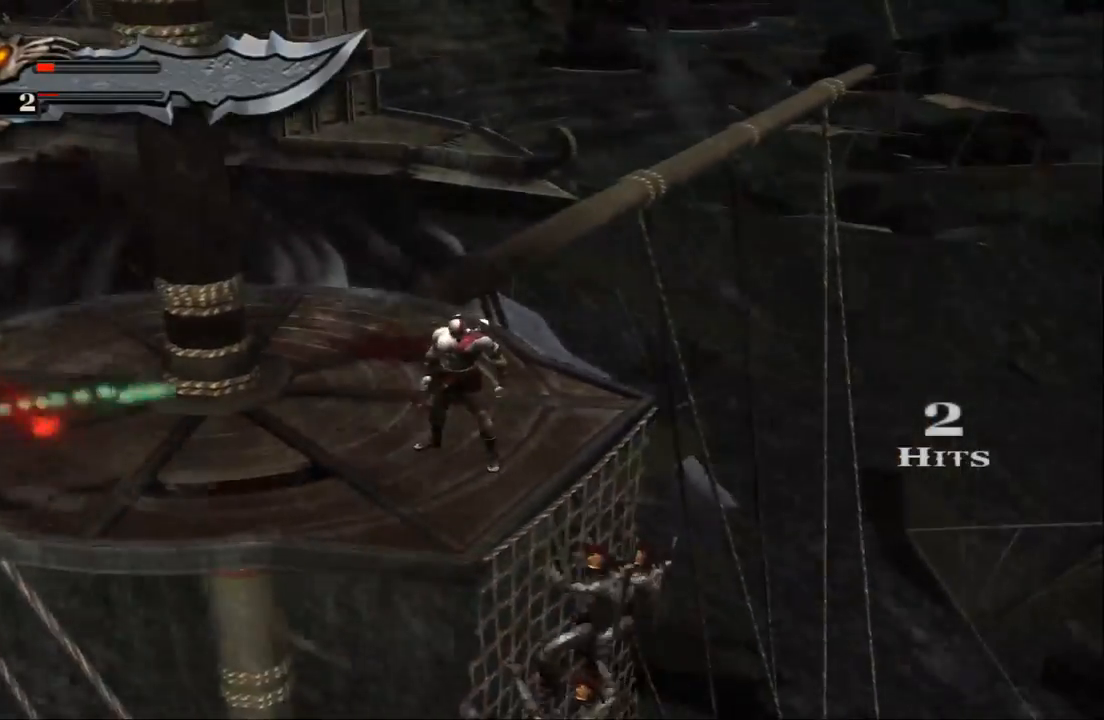
{"buttons": [], "left_stick": "up-left", "right_stick": "center", "events": [[133, "left_stick", "left"], [400, "left_stick", "up-left"]]}
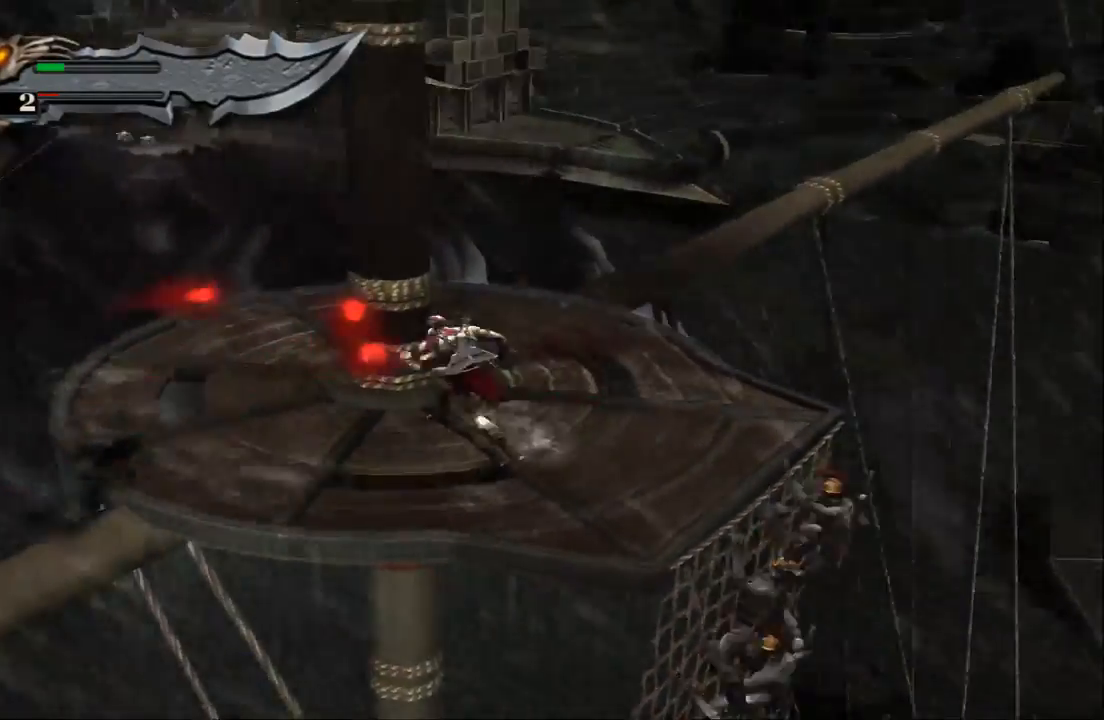
{"buttons": ["SQUARE"], "left_stick": "down-right", "right_stick": "center", "events": [[167, "left_stick", "center"], [267, "SQUARE", "down"], [267, "left_stick", "right"], [367, "SQUARE", "up"], [367, "left_stick", "down-right"], [433, "SQUARE", "down"]]}